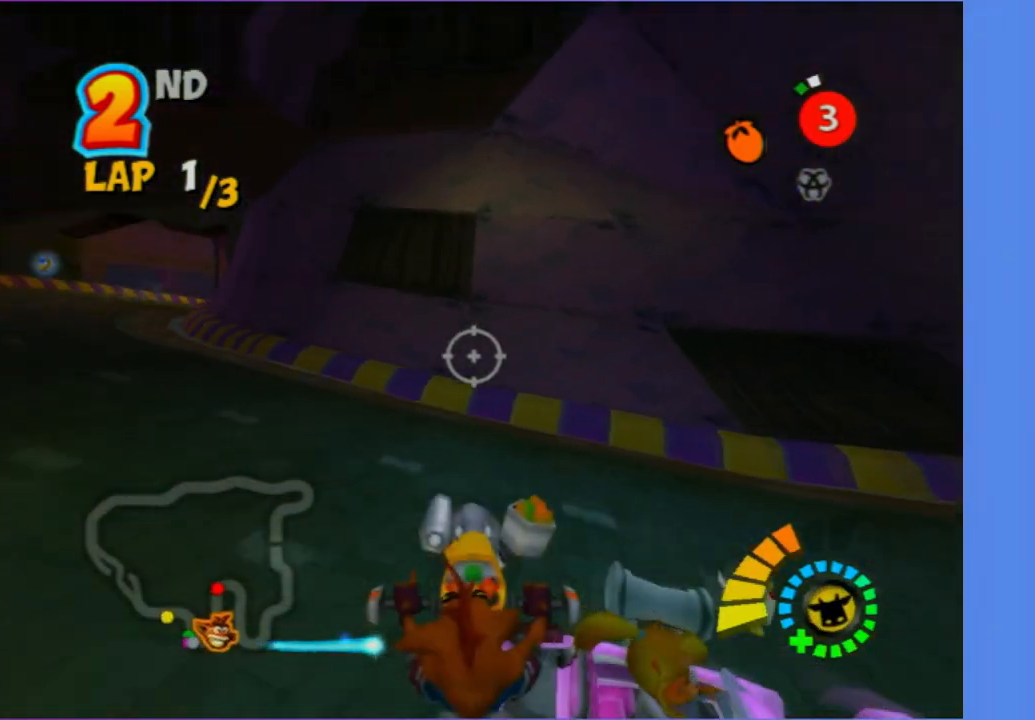
Gameplay with a controller (Xbox layout); each line is a JSON object with the inputs held at the frame after it (dt_ms = milliseconds from this image to that frame). "events" lists button and stick changes between this image and that frame as [ms after this image, input, new state], when the widget could be followed in between. Not read: L3 R3.
{"dt_ms": 500, "buttons": [], "left_stick": "left", "right_stick": "center", "events": [[200, "left_stick", "up-left"], [367, "left_stick", "left"]]}
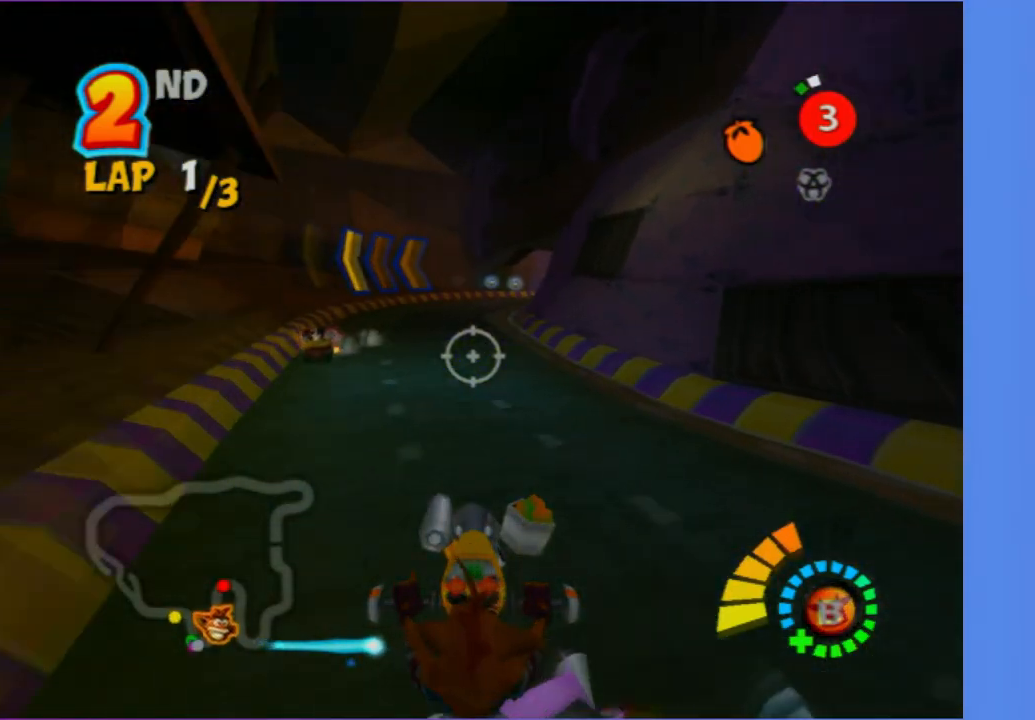
{"dt_ms": 500, "buttons": [], "left_stick": "up", "right_stick": "center", "events": [[133, "B", "down"], [167, "left_stick", "up-right"], [267, "B", "up"], [433, "left_stick", "up"]]}
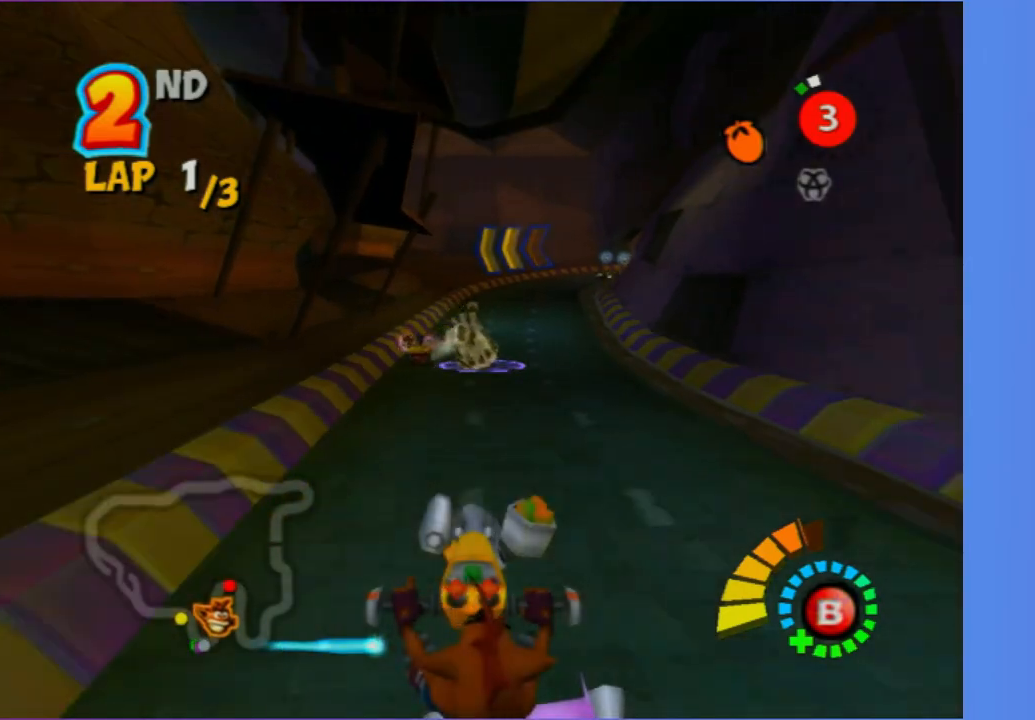
{"dt_ms": 500, "buttons": [], "left_stick": "center", "right_stick": "center", "events": [[200, "B", "down"], [333, "left_stick", "up-left"], [383, "B", "up"], [450, "left_stick", "center"]]}
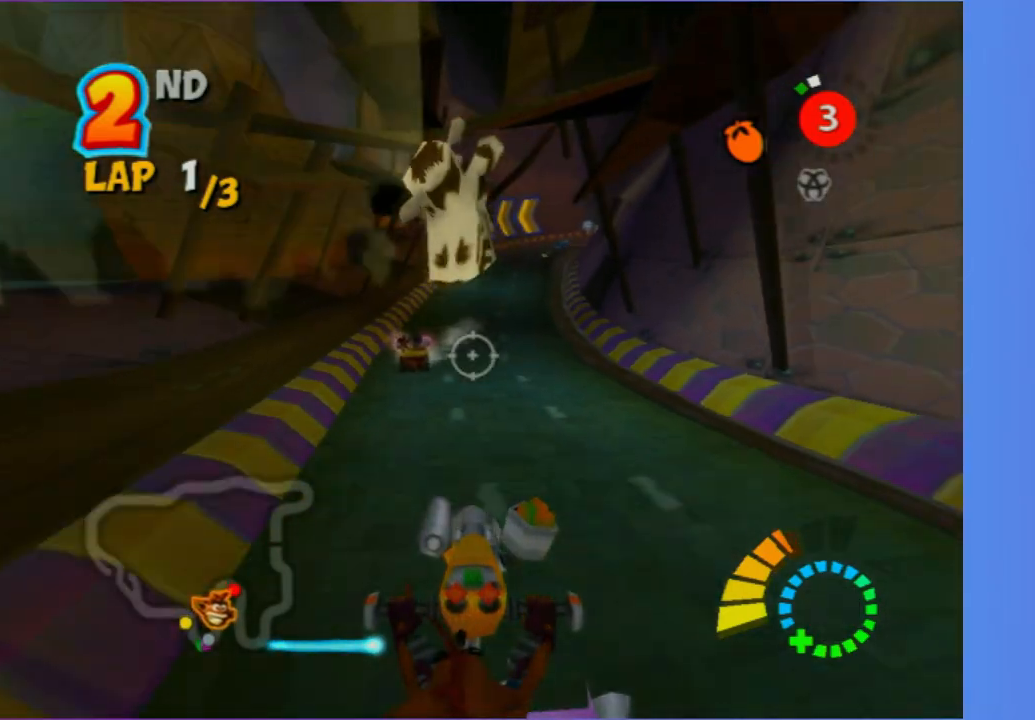
{"dt_ms": 1000, "buttons": [], "left_stick": "up", "right_stick": "center", "events": [[233, "left_stick", "down-left"], [417, "left_stick", "down-right"], [650, "left_stick", "up"]]}
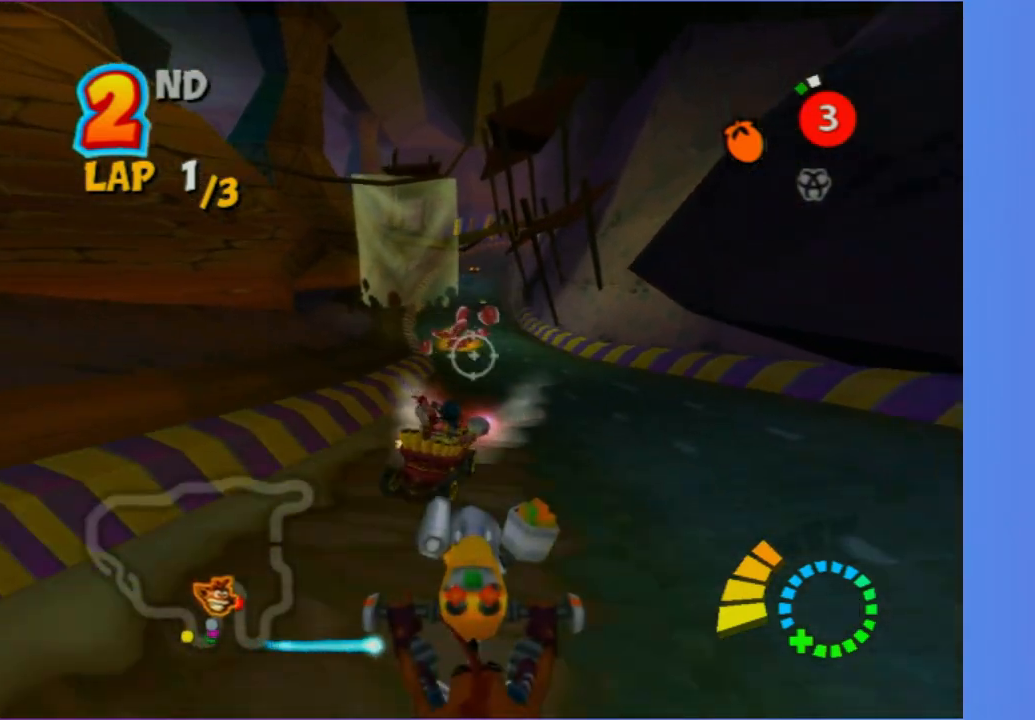
{"dt_ms": 500, "buttons": [], "left_stick": "left", "right_stick": "center", "events": [[33, "left_stick", "up-left"], [450, "left_stick", "left"]]}
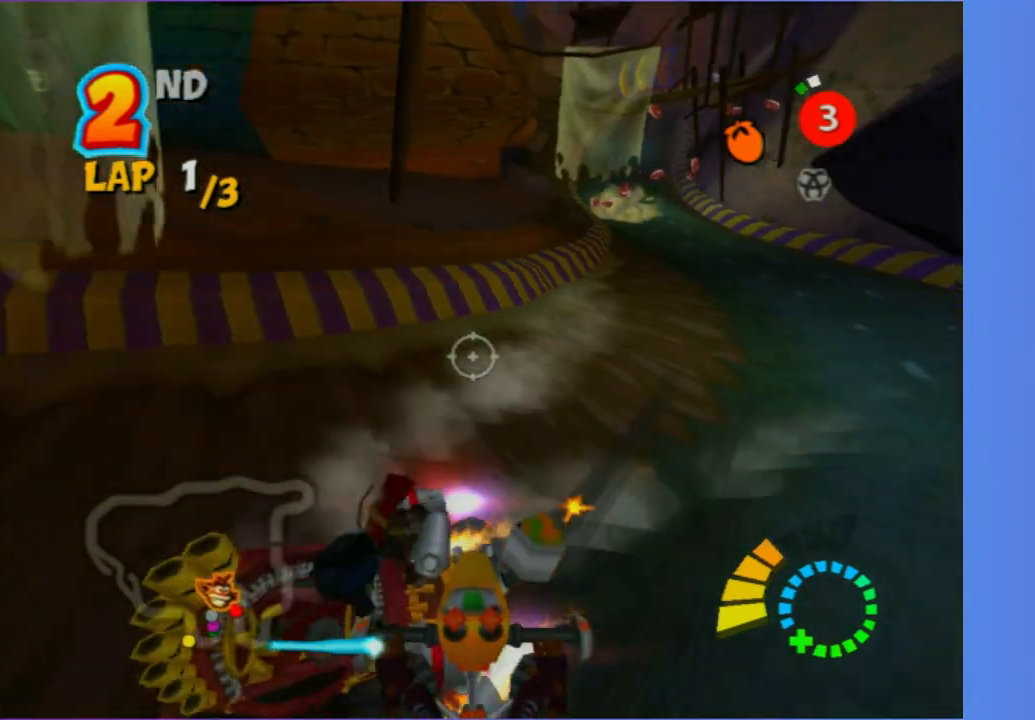
{"dt_ms": 500, "buttons": [], "left_stick": "left", "right_stick": "center", "events": []}
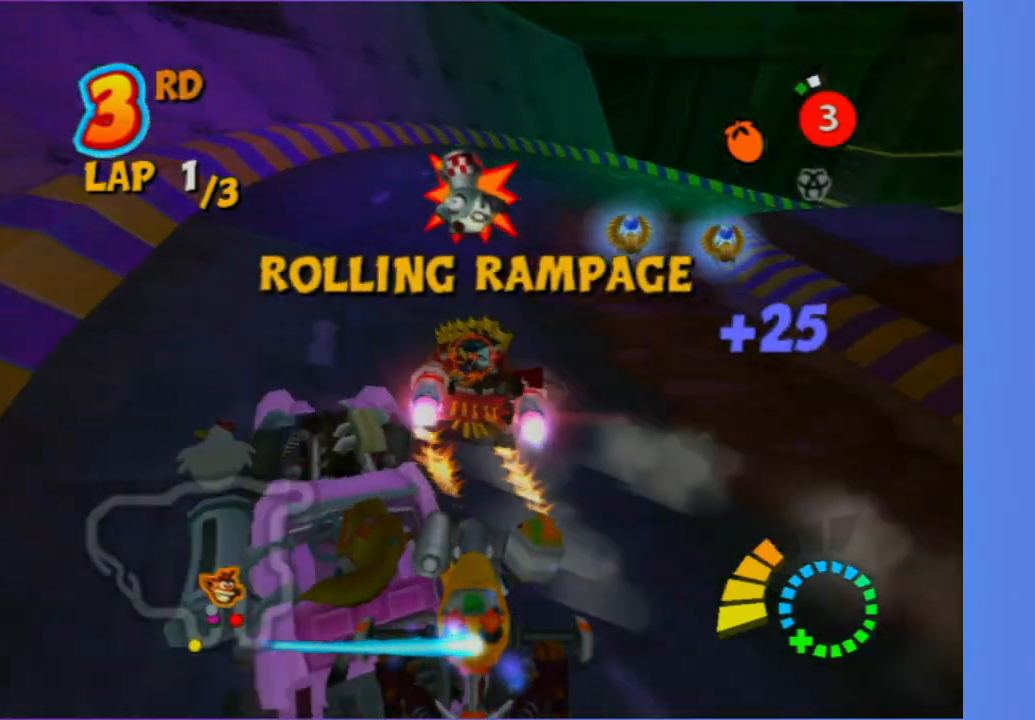
{"dt_ms": 500, "buttons": ["R2"], "left_stick": "down-right", "right_stick": "center", "events": [[33, "R2", "down"], [150, "left_stick", "down-right"]]}
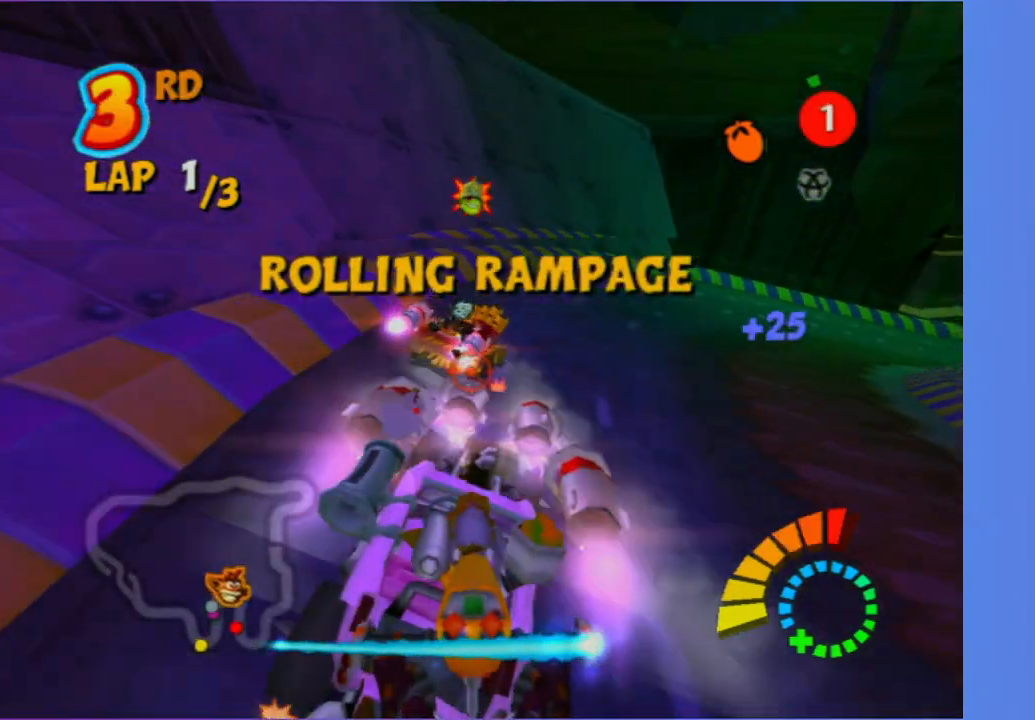
{"dt_ms": 500, "buttons": ["R2"], "left_stick": "right", "right_stick": "center", "events": [[83, "left_stick", "right"], [200, "left_stick", "down-right"], [367, "left_stick", "up-right"], [500, "left_stick", "right"]]}
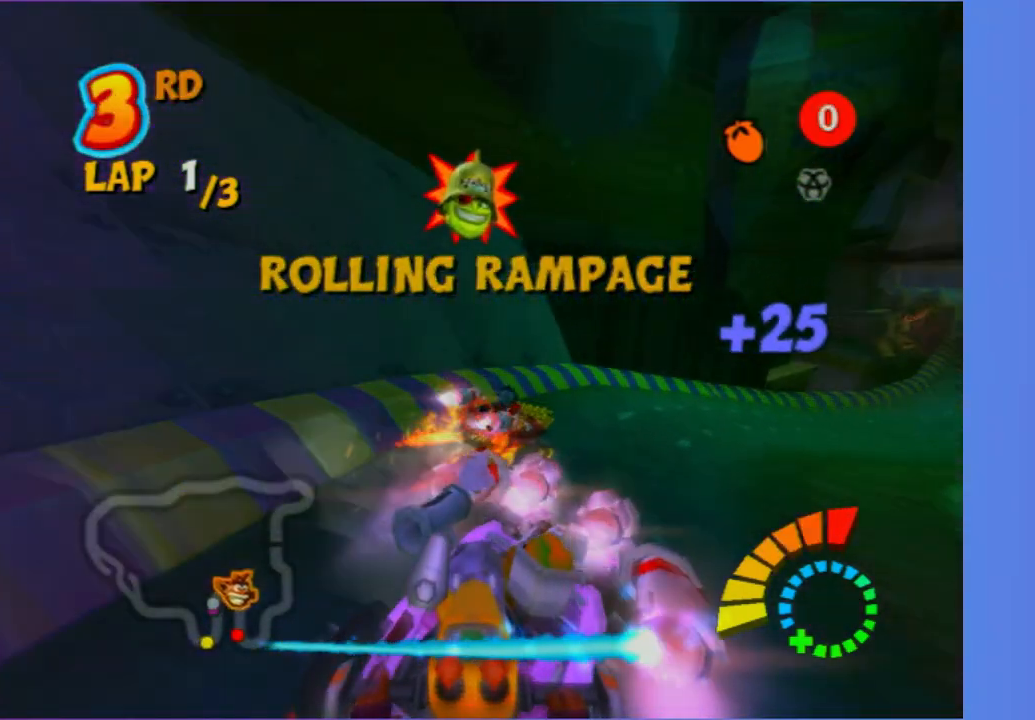
{"dt_ms": 500, "buttons": [], "left_stick": "up-right", "right_stick": "center", "events": [[133, "left_stick", "up-right"], [250, "left_stick", "right"], [417, "R2", "up"], [433, "left_stick", "up-right"]]}
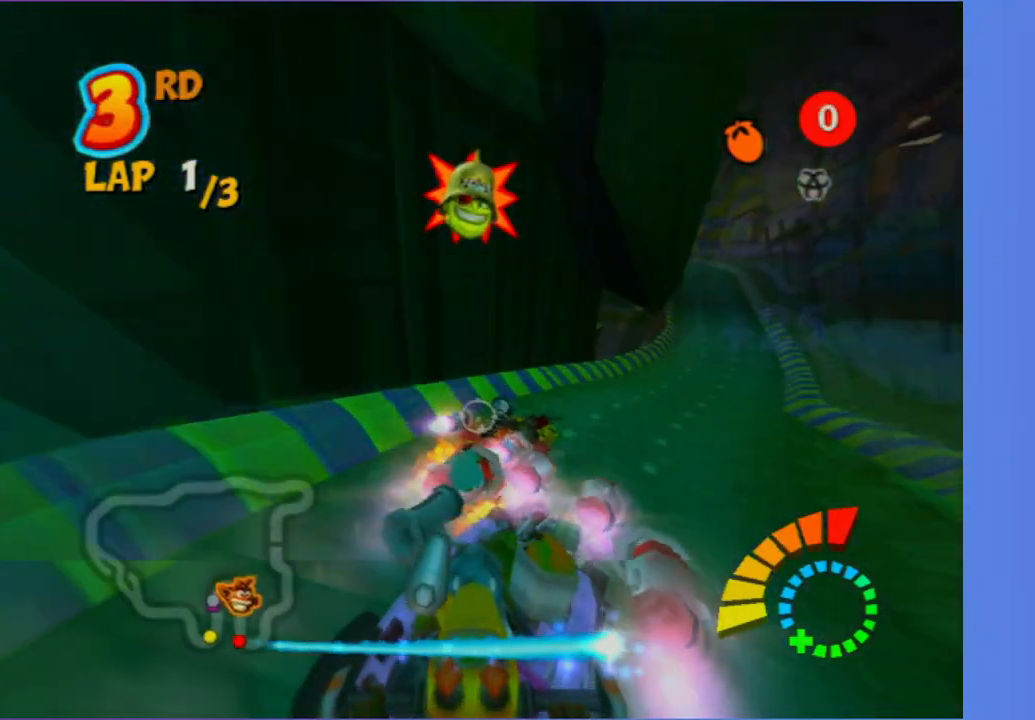
{"dt_ms": 1000, "buttons": [], "left_stick": "center", "right_stick": "center", "events": [[150, "left_stick", "center"], [167, "X", "down"], [367, "X", "up"], [483, "left_stick", "right"], [700, "left_stick", "center"]]}
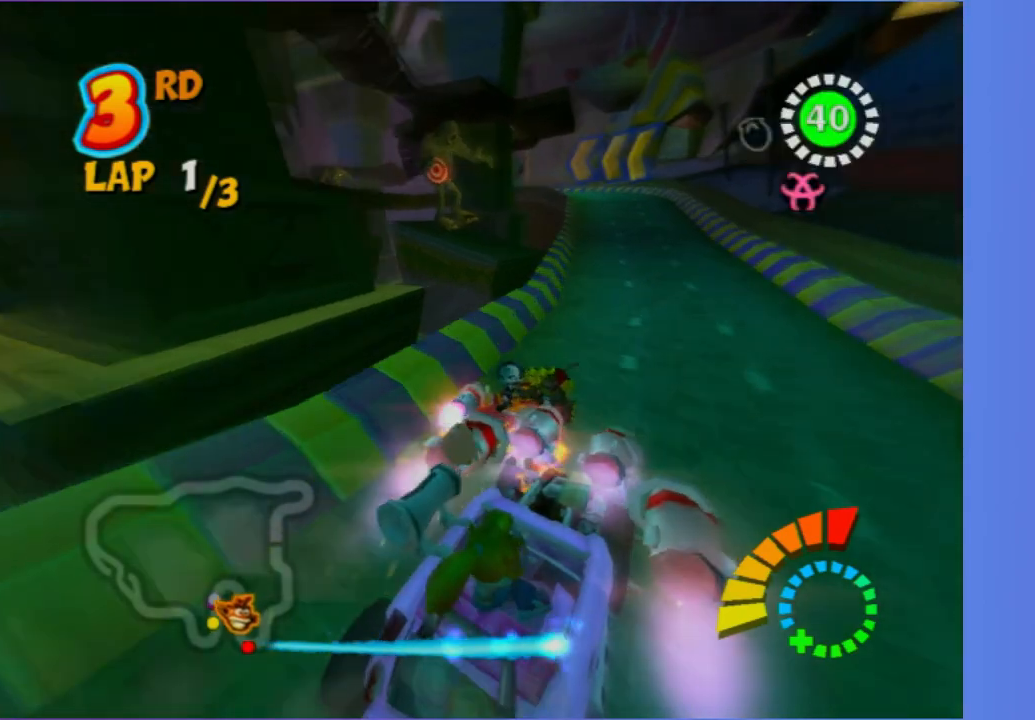
{"dt_ms": 500, "buttons": [], "left_stick": "center", "right_stick": "center", "events": []}
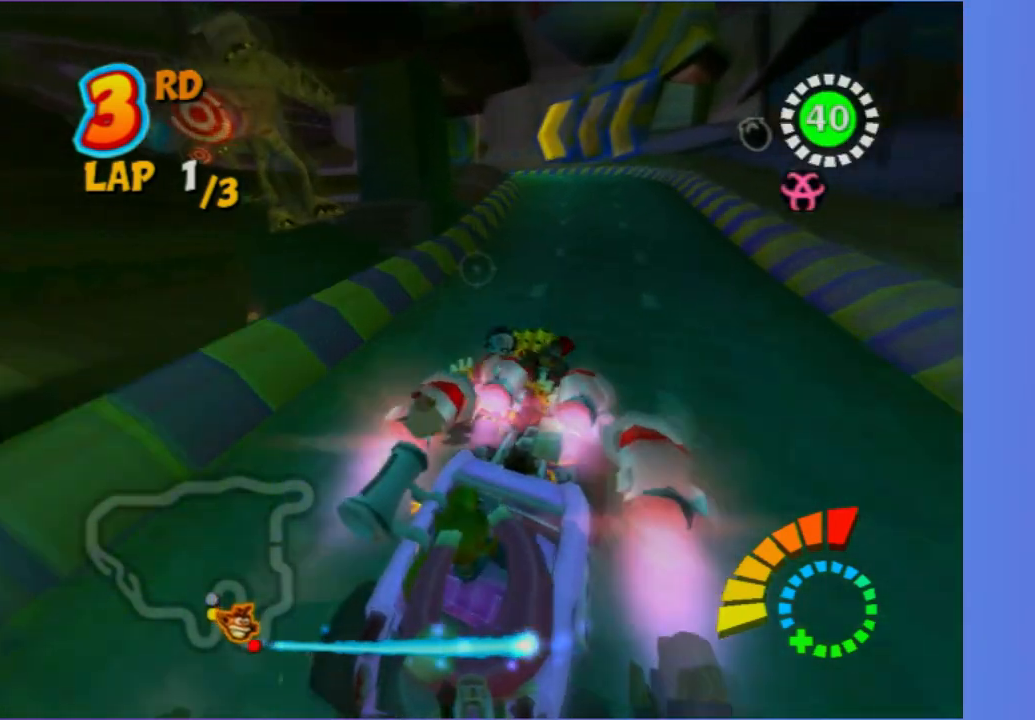
{"dt_ms": 500, "buttons": [], "left_stick": "up-left", "right_stick": "center", "events": [[133, "R2", "down"], [167, "left_stick", "right"], [283, "left_stick", "center"], [317, "R2", "up"], [400, "left_stick", "up"], [483, "left_stick", "up-left"]]}
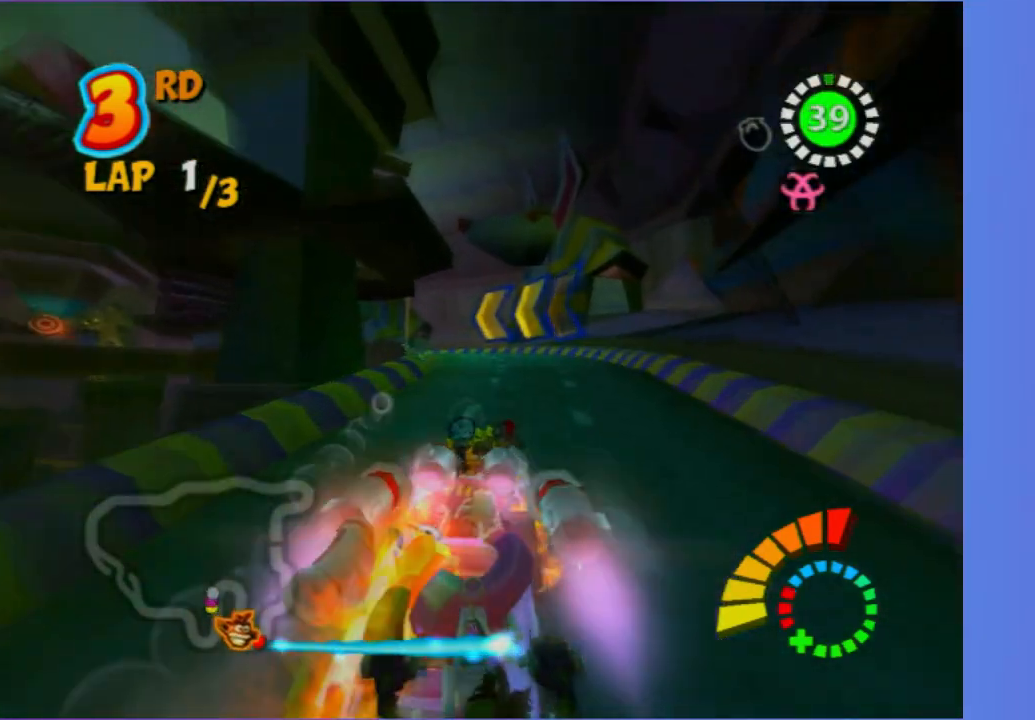
{"dt_ms": 500, "buttons": ["R2"], "left_stick": "center", "right_stick": "center", "events": [[383, "R2", "down"], [450, "left_stick", "center"]]}
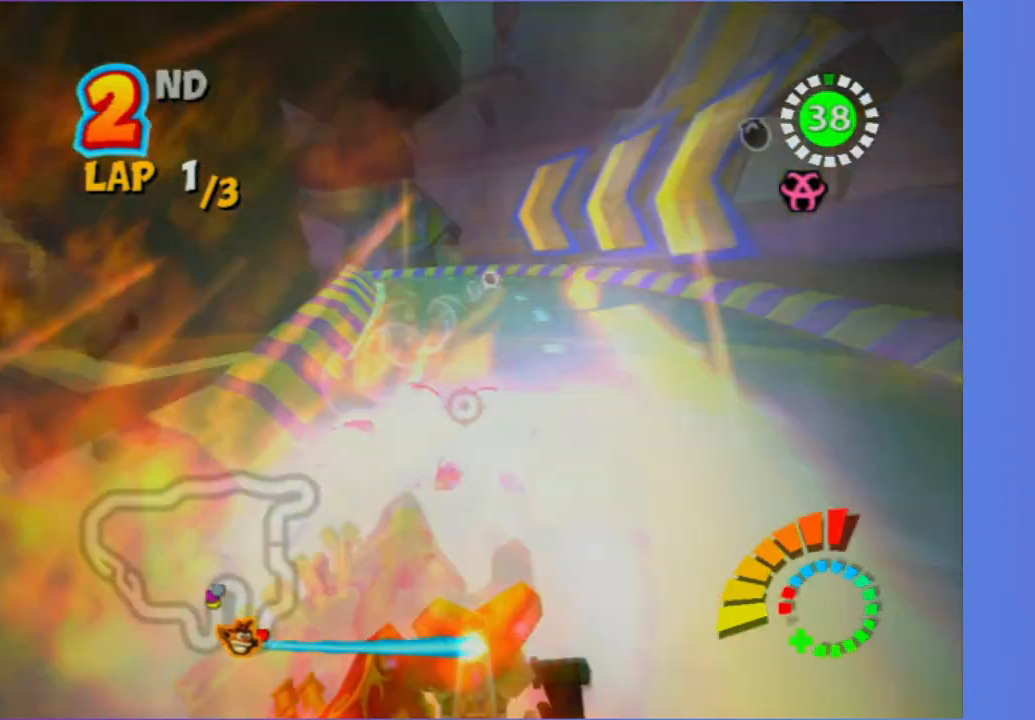
{"dt_ms": 500, "buttons": ["R1"], "left_stick": "left", "right_stick": "center", "events": [[83, "R2", "up"], [283, "left_stick", "left"], [483, "R1", "down"]]}
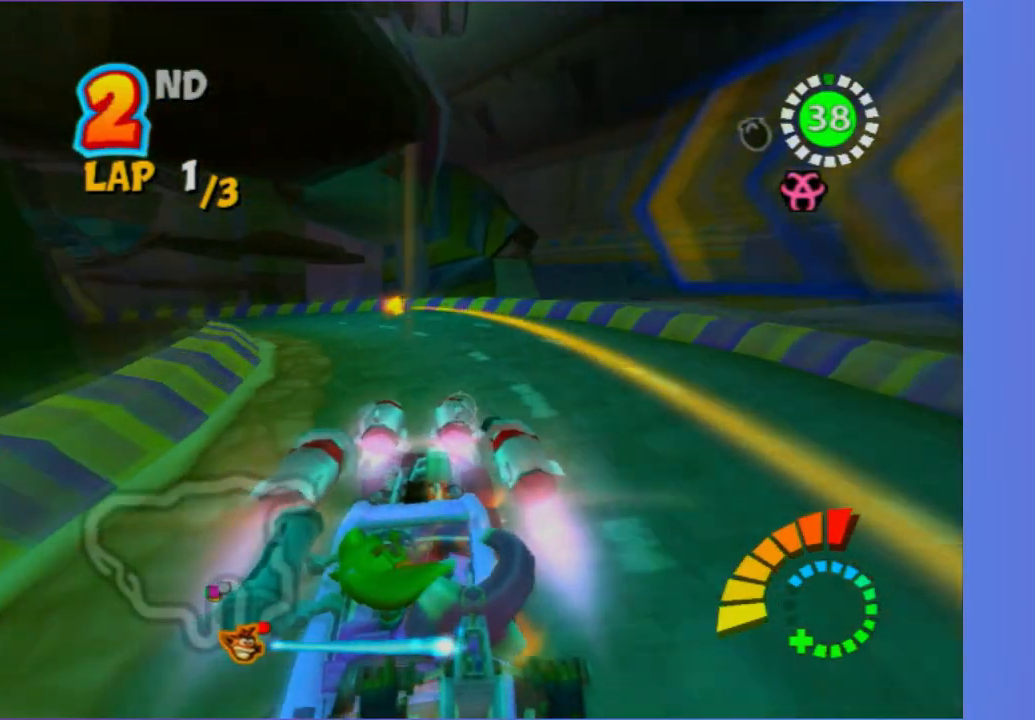
{"dt_ms": 500, "buttons": [], "left_stick": "left", "right_stick": "center", "events": [[100, "R1", "up"]]}
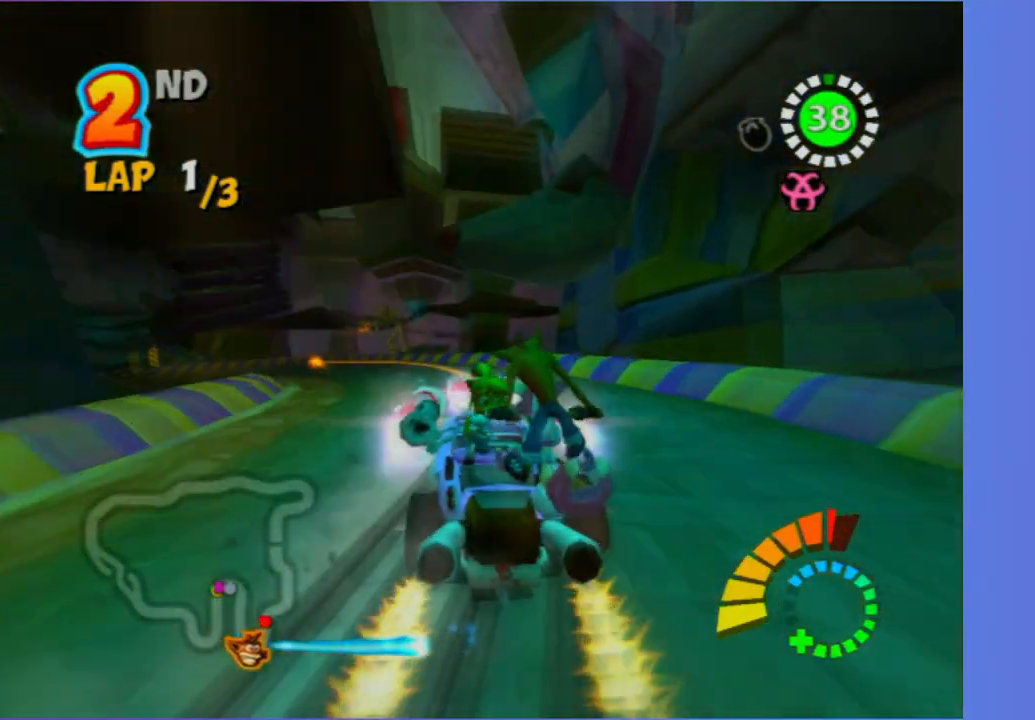
{"dt_ms": 500, "buttons": [], "left_stick": "left", "right_stick": "center", "events": []}
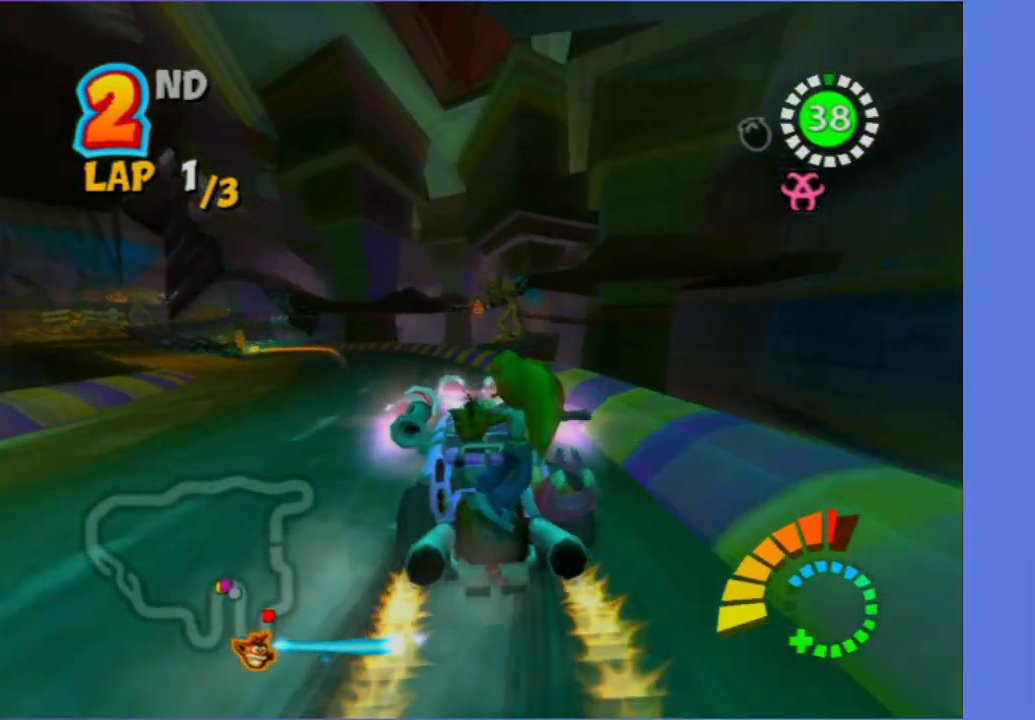
{"dt_ms": 500, "buttons": ["L2"], "left_stick": "left", "right_stick": "center", "events": [[67, "L2", "down"]]}
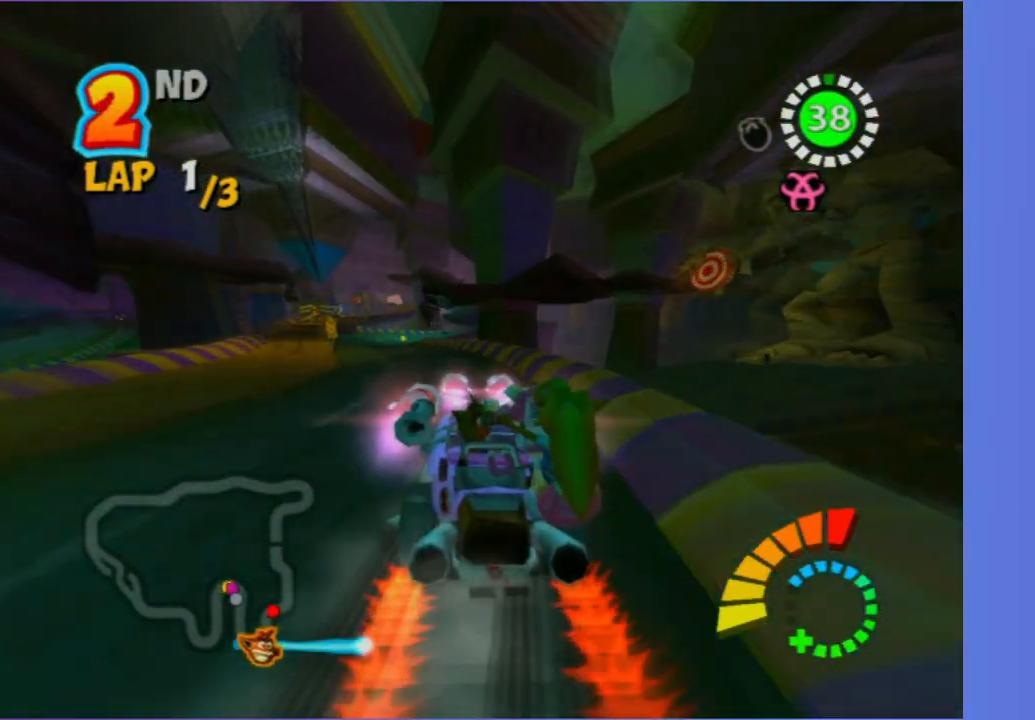
{"dt_ms": 500, "buttons": ["R2"], "left_stick": "right", "right_stick": "center", "events": [[417, "L2", "up"], [417, "left_stick", "right"], [450, "R2", "down"]]}
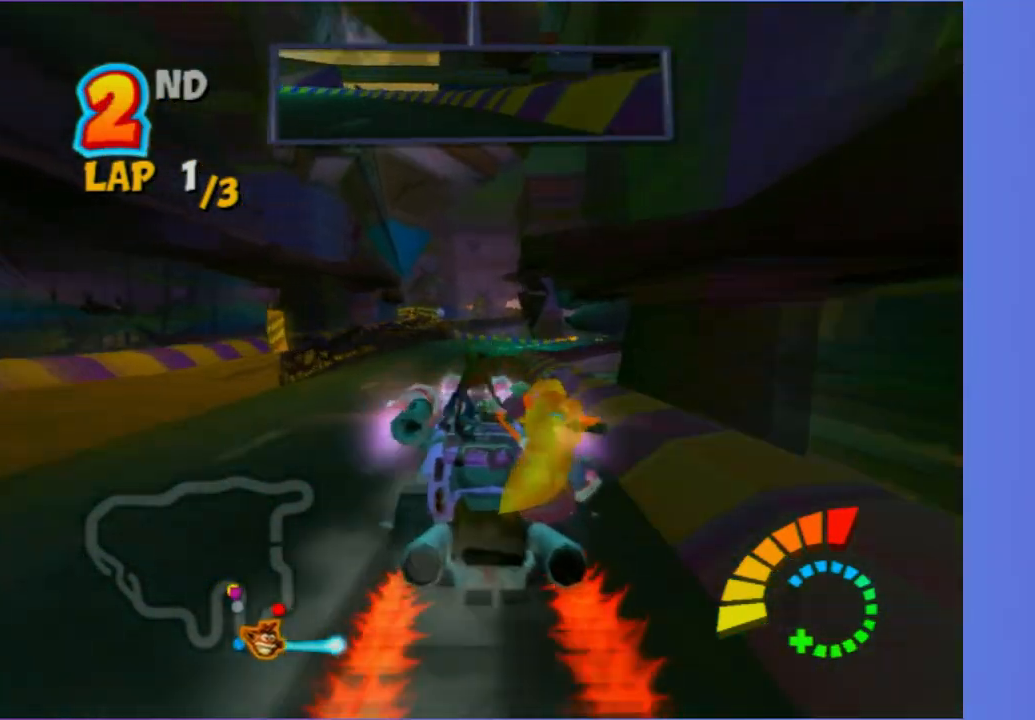
{"dt_ms": 500, "buttons": ["R2"], "left_stick": "right", "right_stick": "center", "events": [[100, "left_stick", "center"], [383, "left_stick", "right"]]}
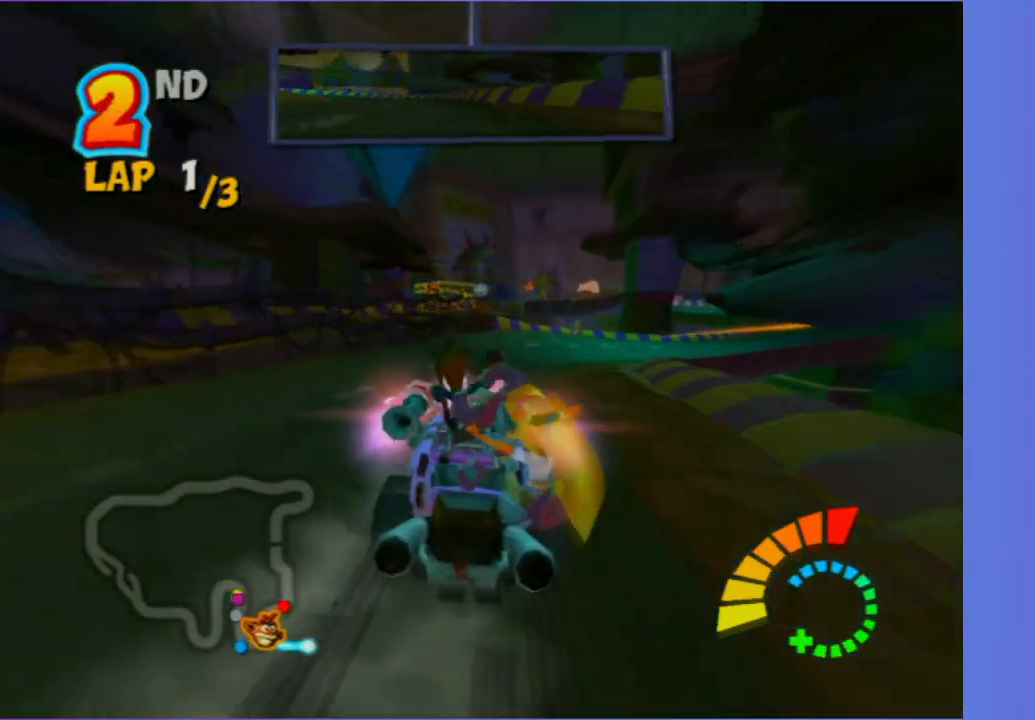
{"dt_ms": 500, "buttons": [], "left_stick": "right", "right_stick": "center", "events": [[200, "R1", "down"], [250, "R2", "up"], [317, "R1", "up"]]}
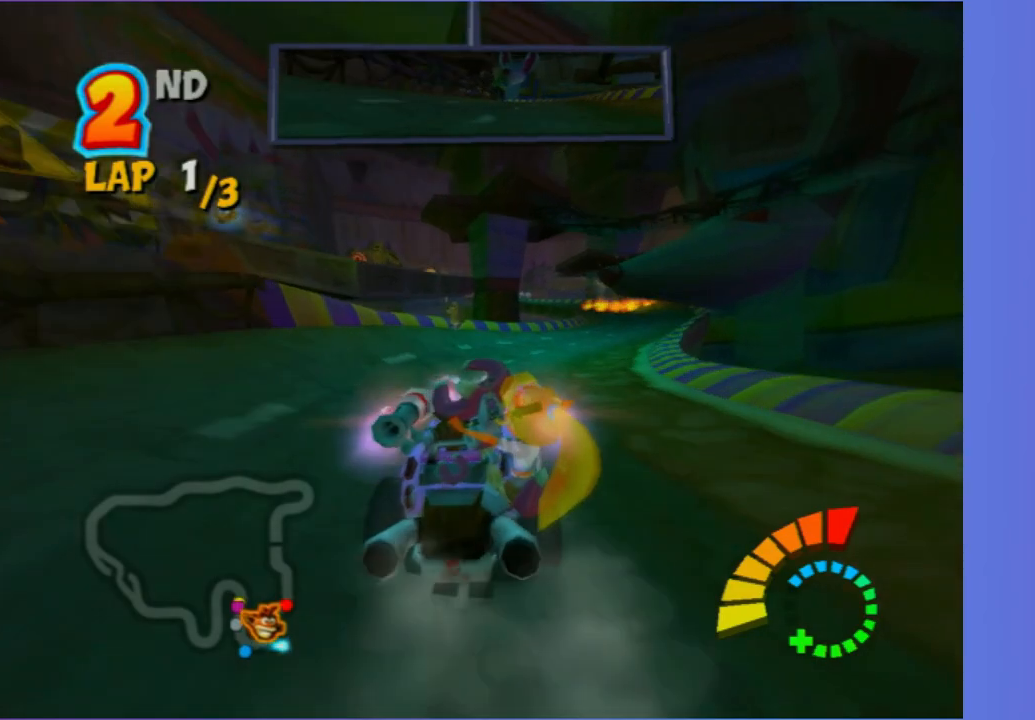
{"dt_ms": 500, "buttons": [], "left_stick": "right", "right_stick": "center", "events": []}
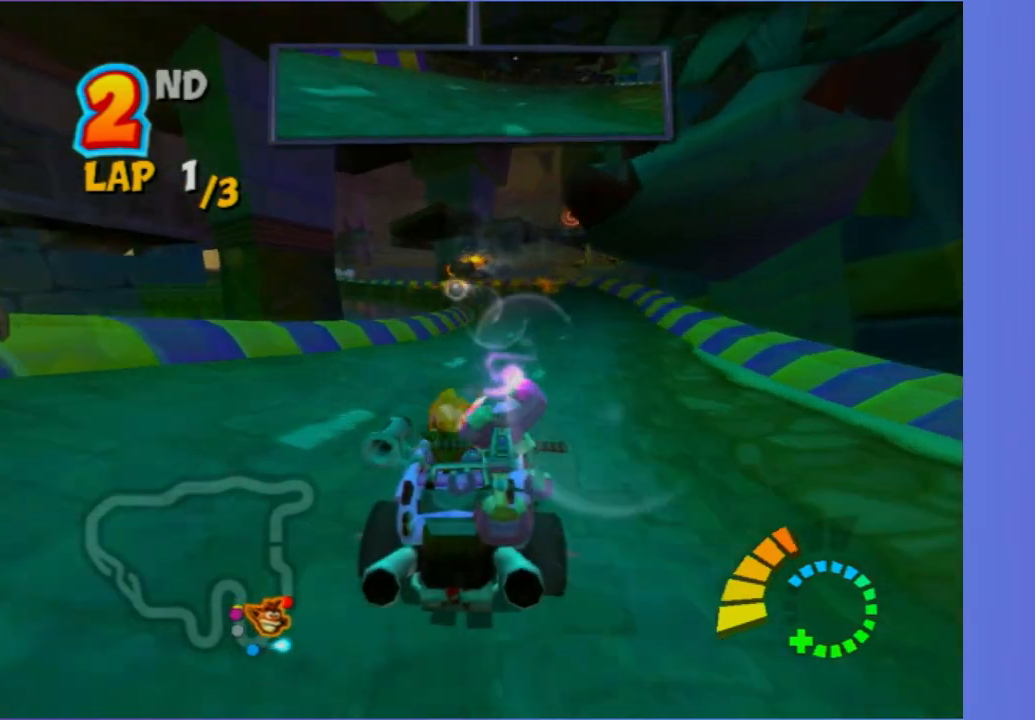
{"dt_ms": 500, "buttons": [], "left_stick": "left", "right_stick": "center", "events": [[183, "left_stick", "center"], [383, "left_stick", "left"]]}
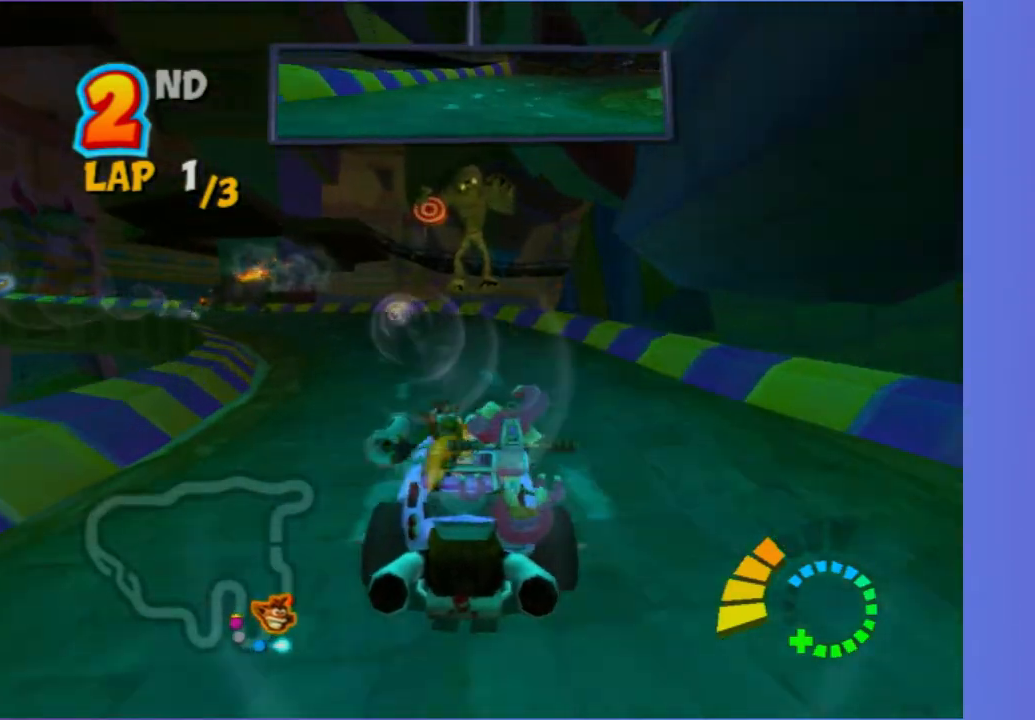
{"dt_ms": 500, "buttons": [], "left_stick": "left", "right_stick": "center", "events": []}
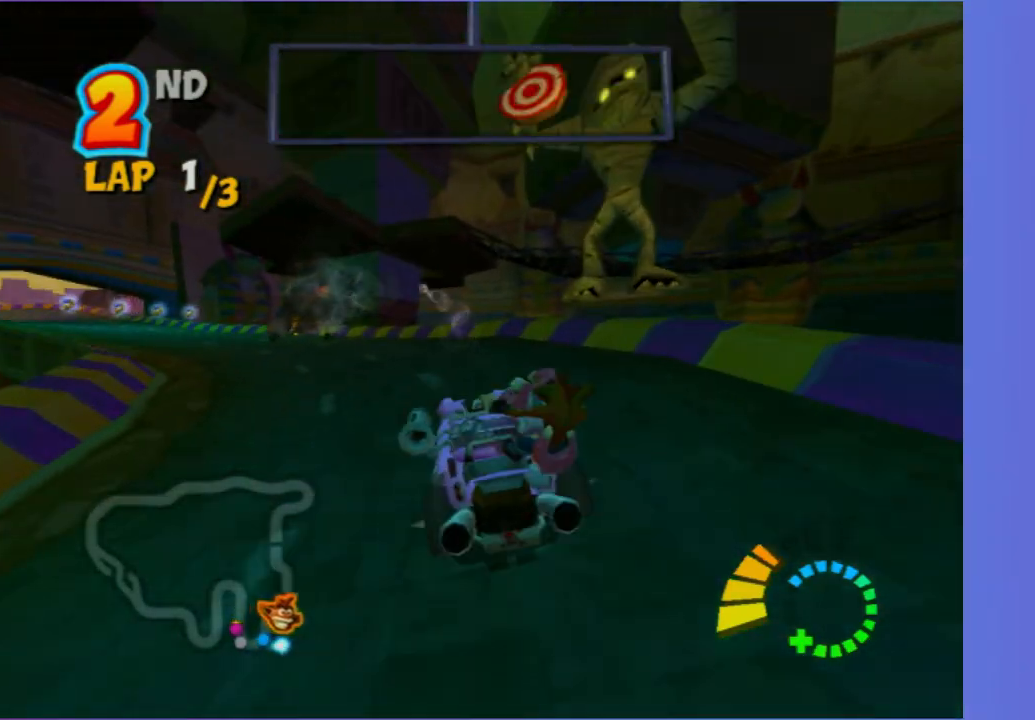
{"dt_ms": 500, "buttons": [], "left_stick": "left", "right_stick": "center", "events": []}
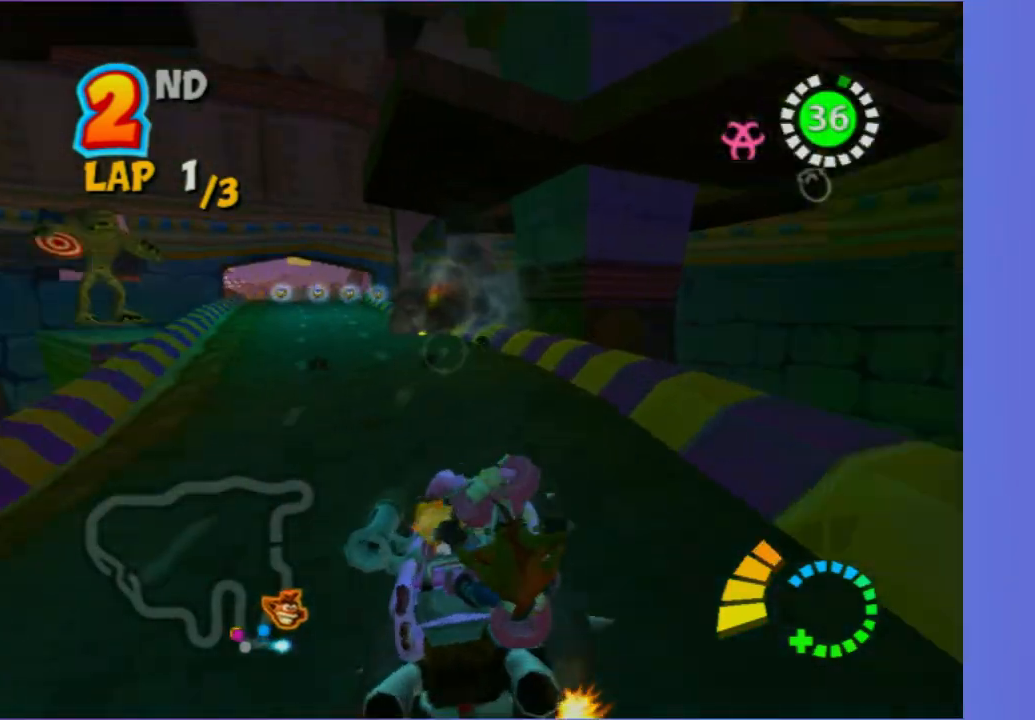
{"dt_ms": 500, "buttons": [], "left_stick": "left", "right_stick": "center"}
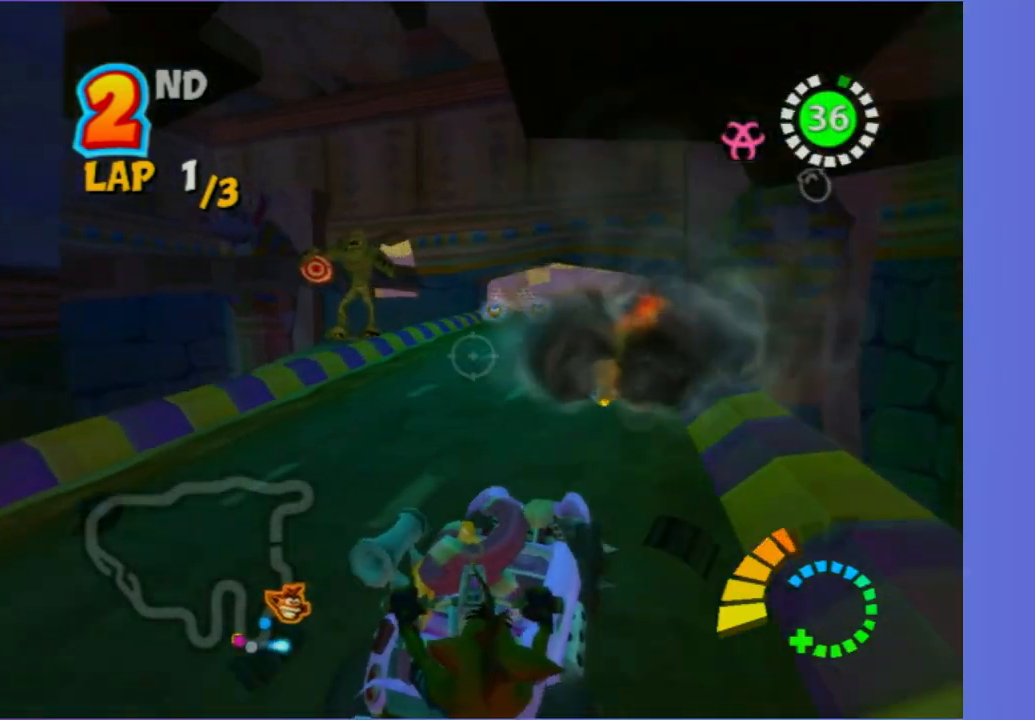
{"dt_ms": 500, "buttons": [], "left_stick": "left", "right_stick": "center"}
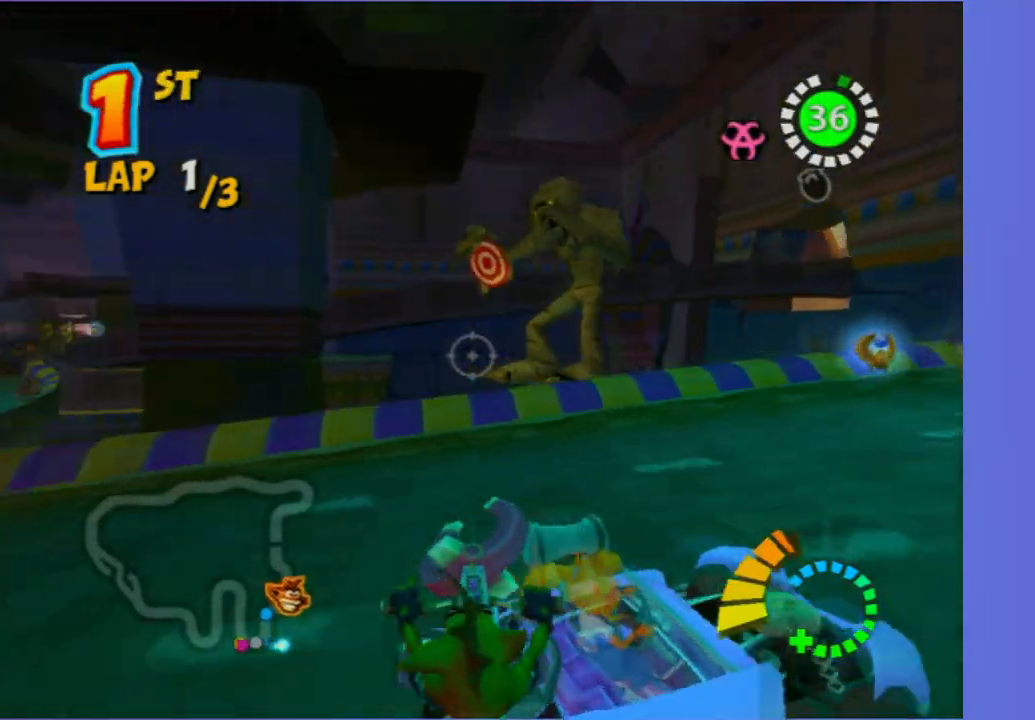
{"dt_ms": 500, "buttons": [], "left_stick": "center", "right_stick": "center", "events": [[383, "left_stick", "center"]]}
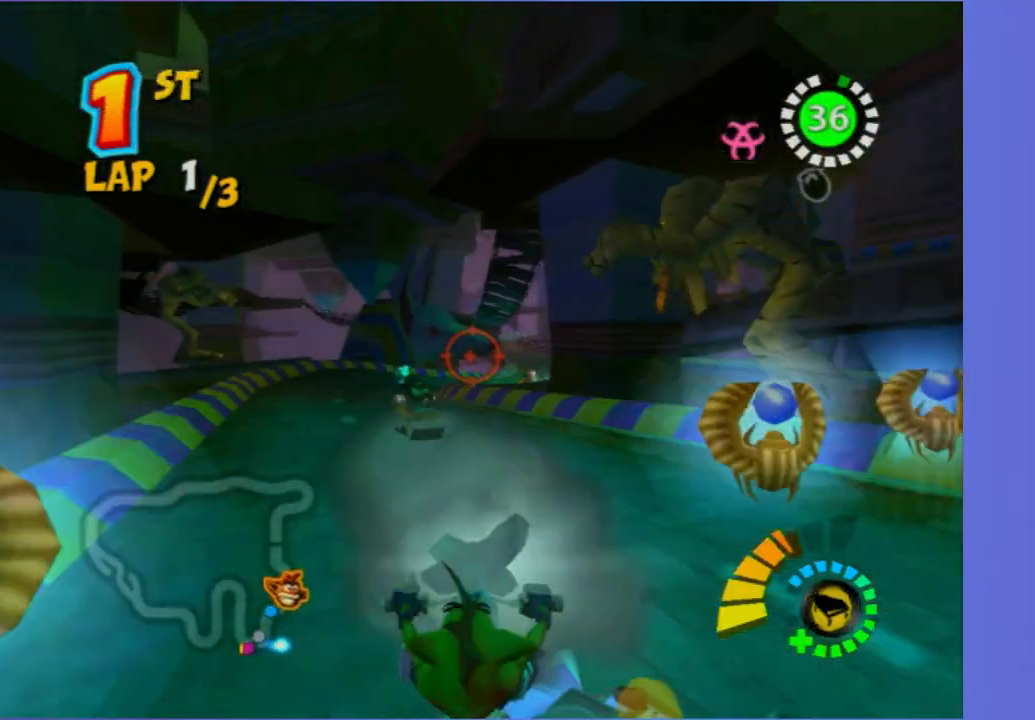
{"dt_ms": 500, "buttons": ["R2"], "left_stick": "up-left", "right_stick": "center", "events": [[67, "left_stick", "left"], [183, "left_stick", "up"], [250, "left_stick", "up-left"], [467, "R2", "down"]]}
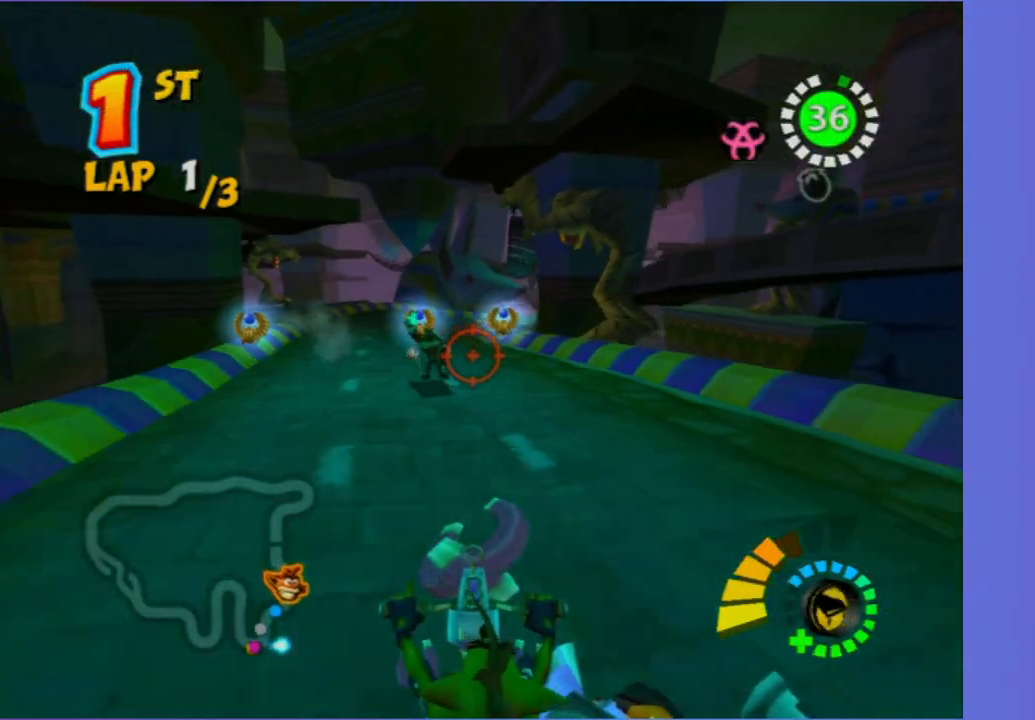
{"dt_ms": 500, "buttons": ["R2"], "left_stick": "center", "right_stick": "center", "events": [[117, "left_stick", "down-left"], [200, "R2", "up"], [217, "left_stick", "center"], [317, "R2", "down"]]}